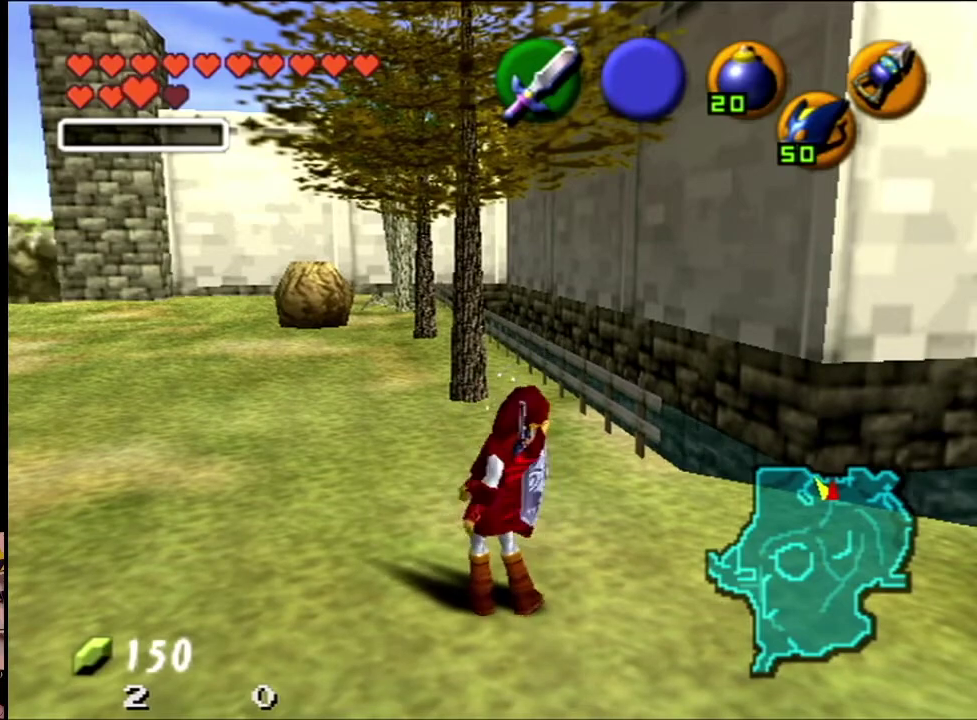
Gameplay with a controller (Nintendo layout); each line is a JSON object with the inputs held at the frame after it. "events" lists button and stick changes between this image and that frame as [ms after this image, input, new state], when the widget could be followed in between. Not read: L1 L3 R1 R3.
{"buttons": [], "left_stick": "up-left", "events": [[333, "left_stick", "up-left"]]}
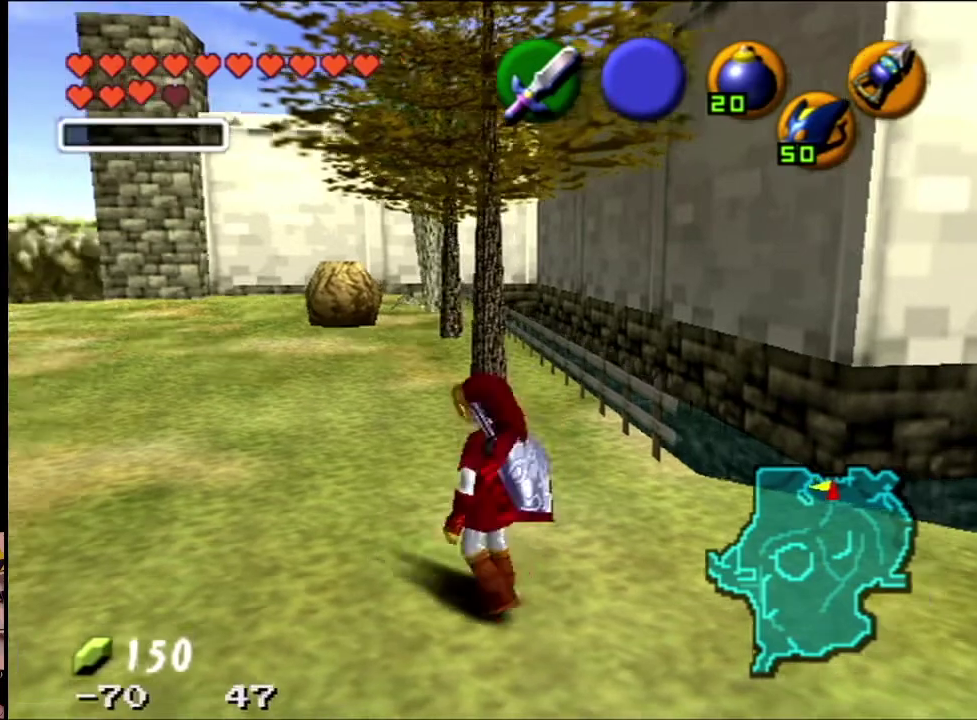
{"buttons": [], "left_stick": "up-left", "events": []}
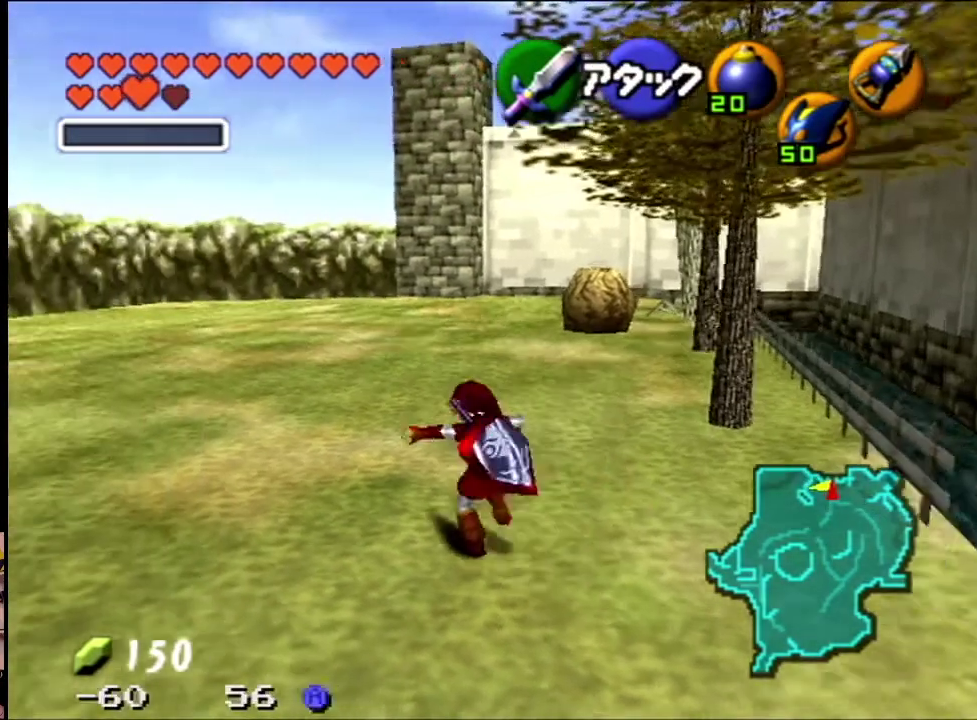
{"buttons": [], "left_stick": "up-left", "events": []}
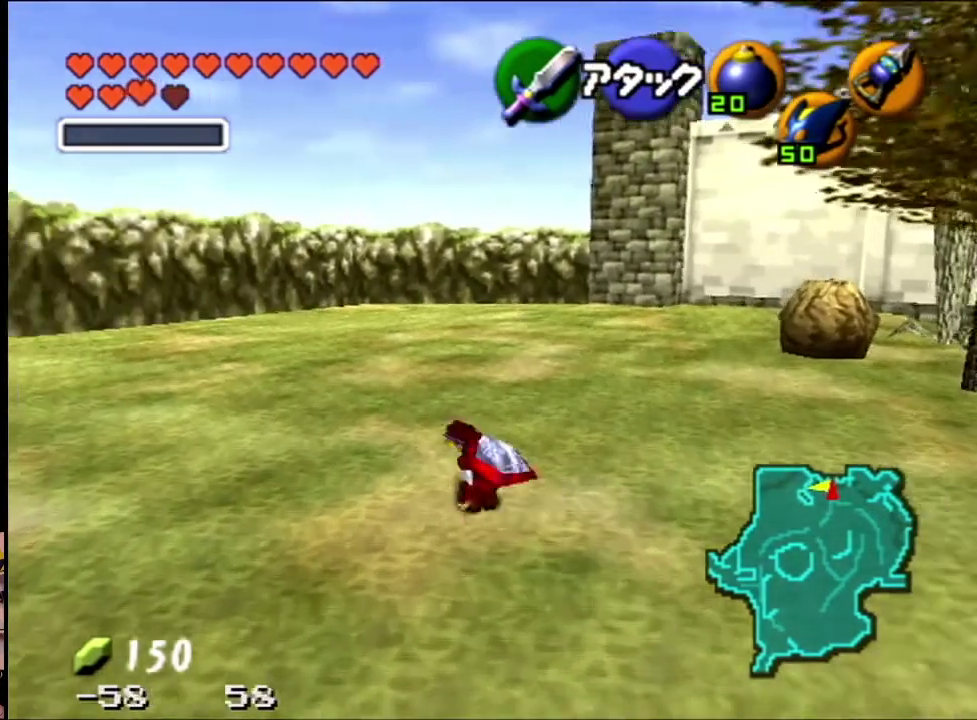
{"buttons": [], "left_stick": "up-left", "events": []}
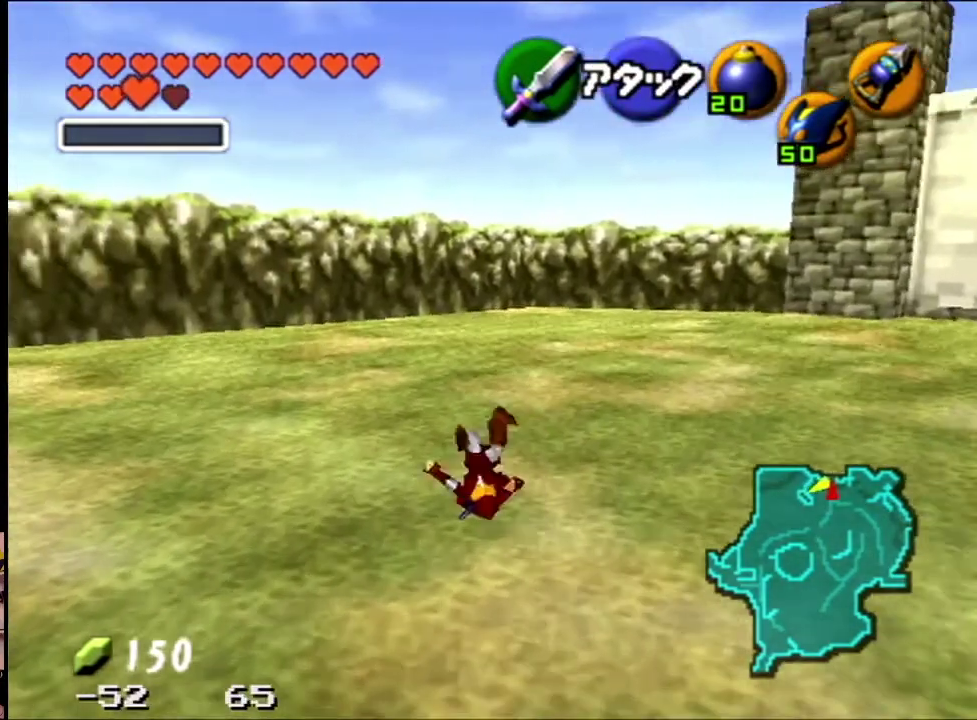
{"buttons": [], "left_stick": "up", "events": [[166, "left_stick", "up"]]}
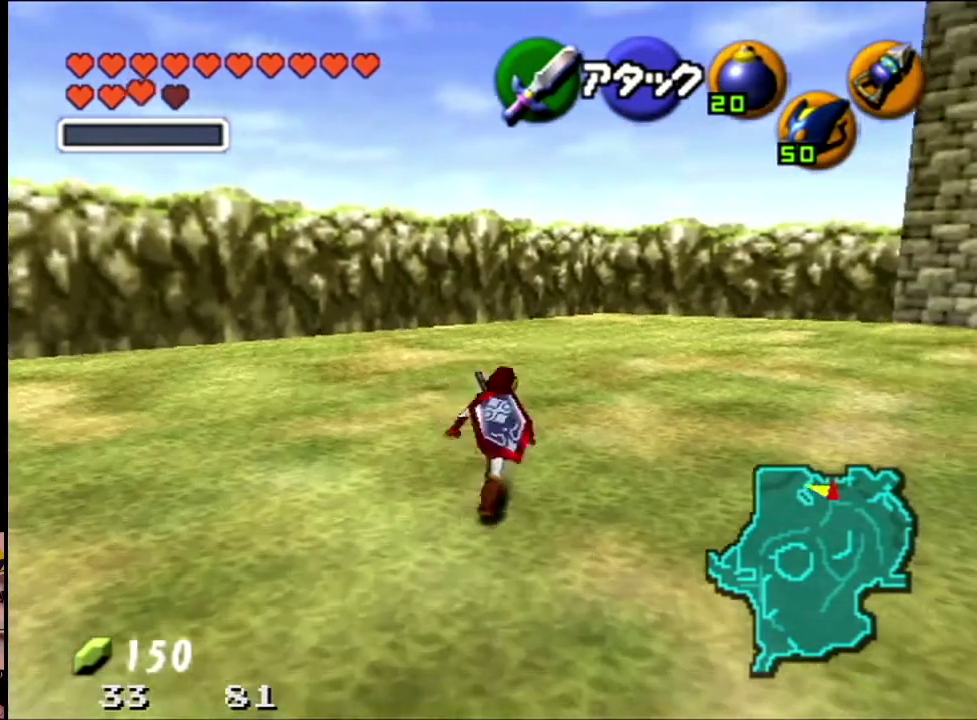
{"buttons": [], "left_stick": "center", "events": [[434, "left_stick", "center"]]}
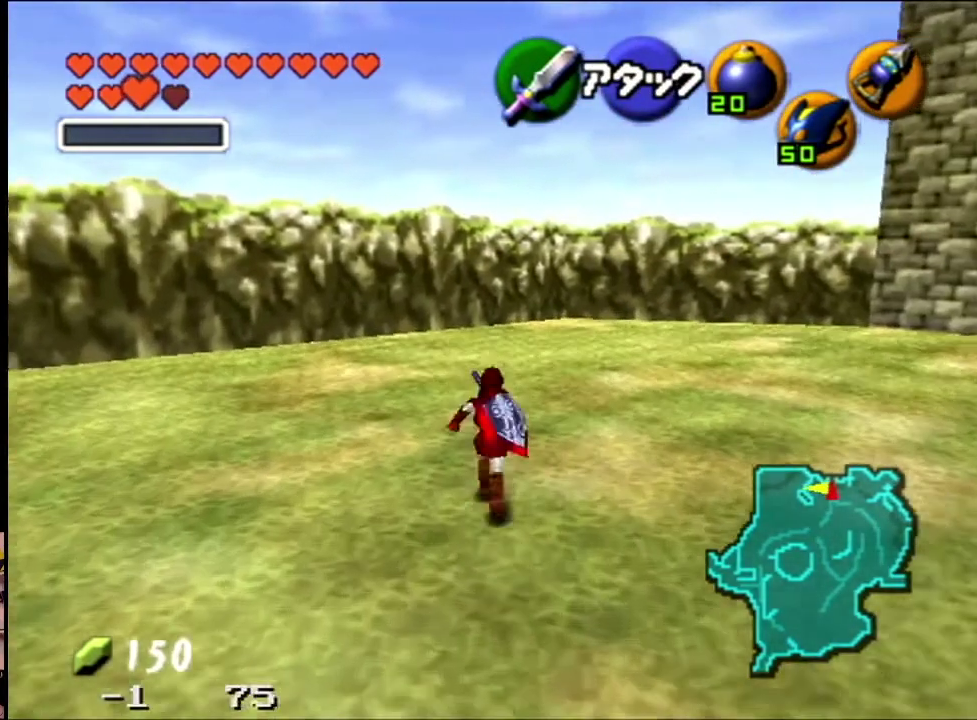
{"buttons": [], "left_stick": "down", "events": [[267, "left_stick", "down"]]}
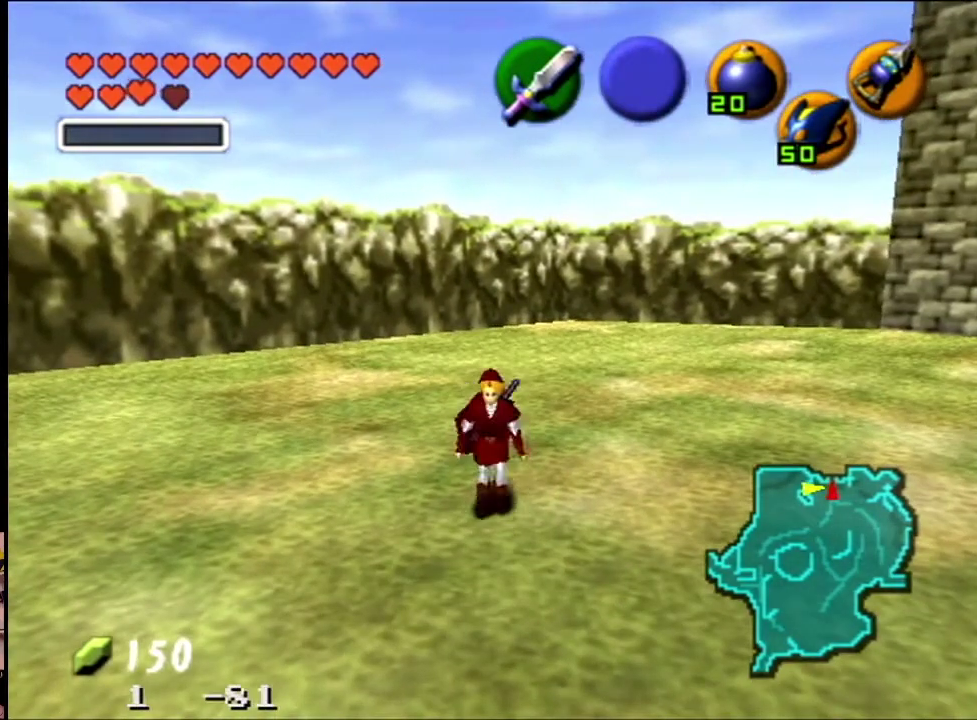
{"buttons": [], "left_stick": "center", "events": [[300, "left_stick", "center"]]}